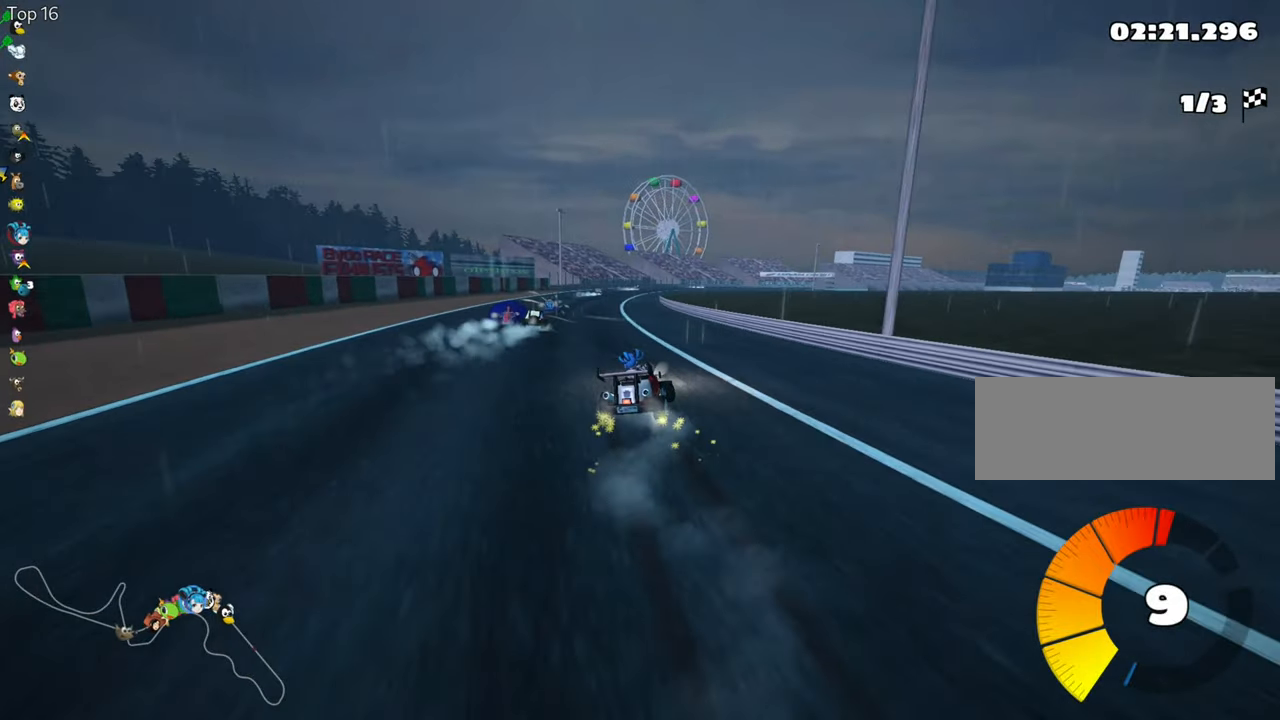
Gameplay with keyboard; each line is a JSON object with the keys held at the frame after it. "events" lists presses ("down") and releases ("up") of "down", "fire", "flag", "left", "look", "nitro", "right", "skid" and "up" between this image and that frame as [ms after this image, input, new state], when the widget could be followed in between. No other keys are recorded. Mouse input is not recorded. Key names are as the overlay labels them; some are game actions (e.g. jump) rather than physical keys.
{"keys": ["left", "skid", "up"], "events": []}
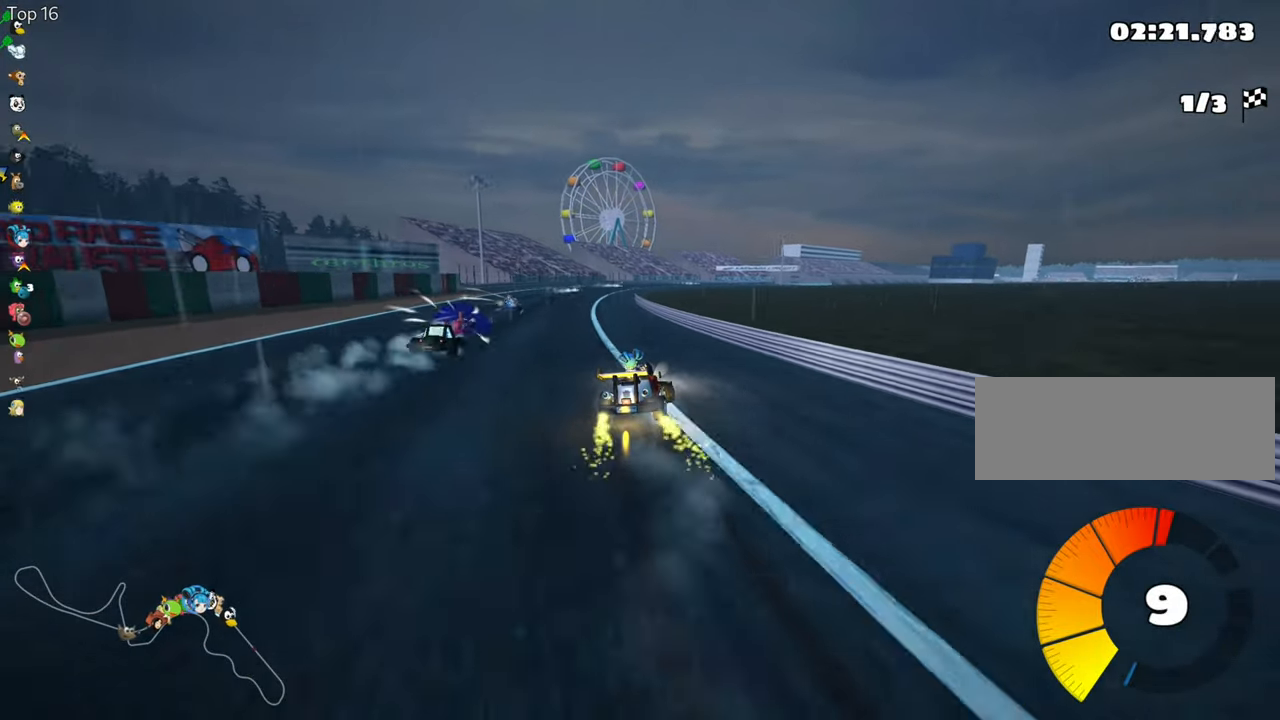
{"keys": ["left", "skid", "up"], "events": []}
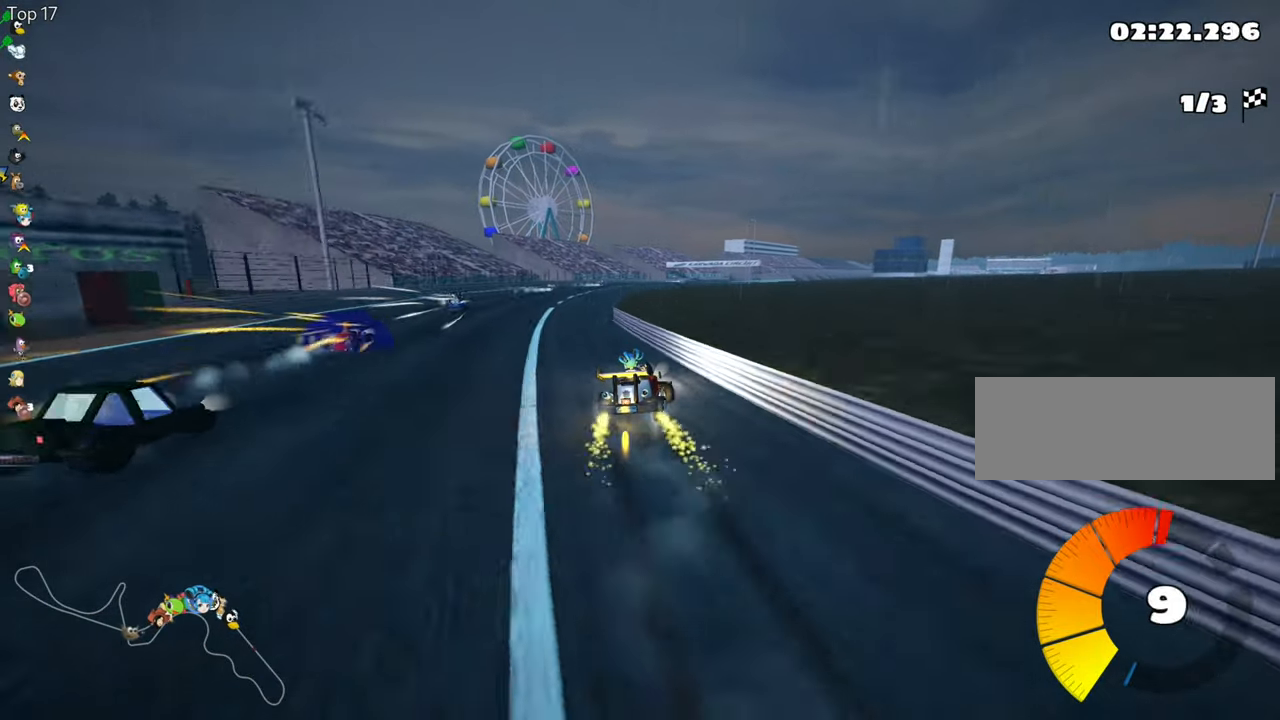
{"keys": ["up"], "events": [[17, "skid", "up"], [234, "nitro", "down"], [250, "left", "up"], [367, "nitro", "up"]]}
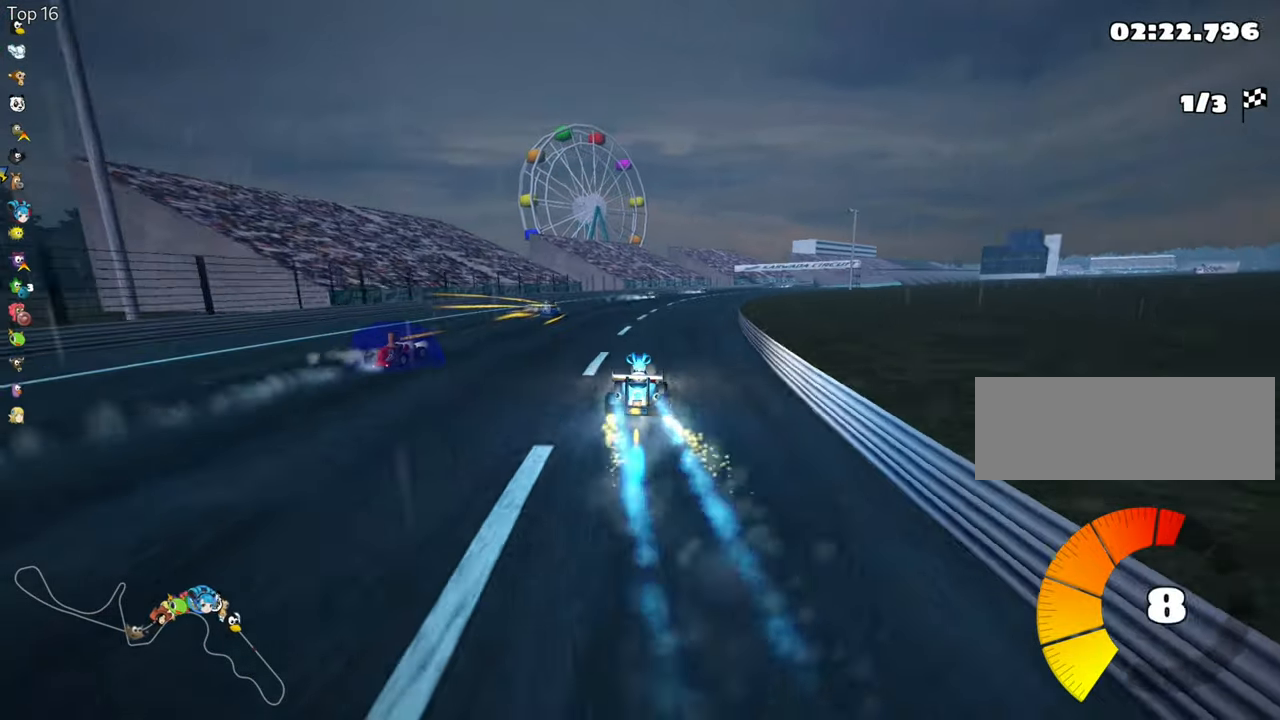
{"keys": ["left", "skid", "up"], "events": [[267, "skid", "down"], [284, "right", "down"], [400, "left", "down"], [450, "right", "up"]]}
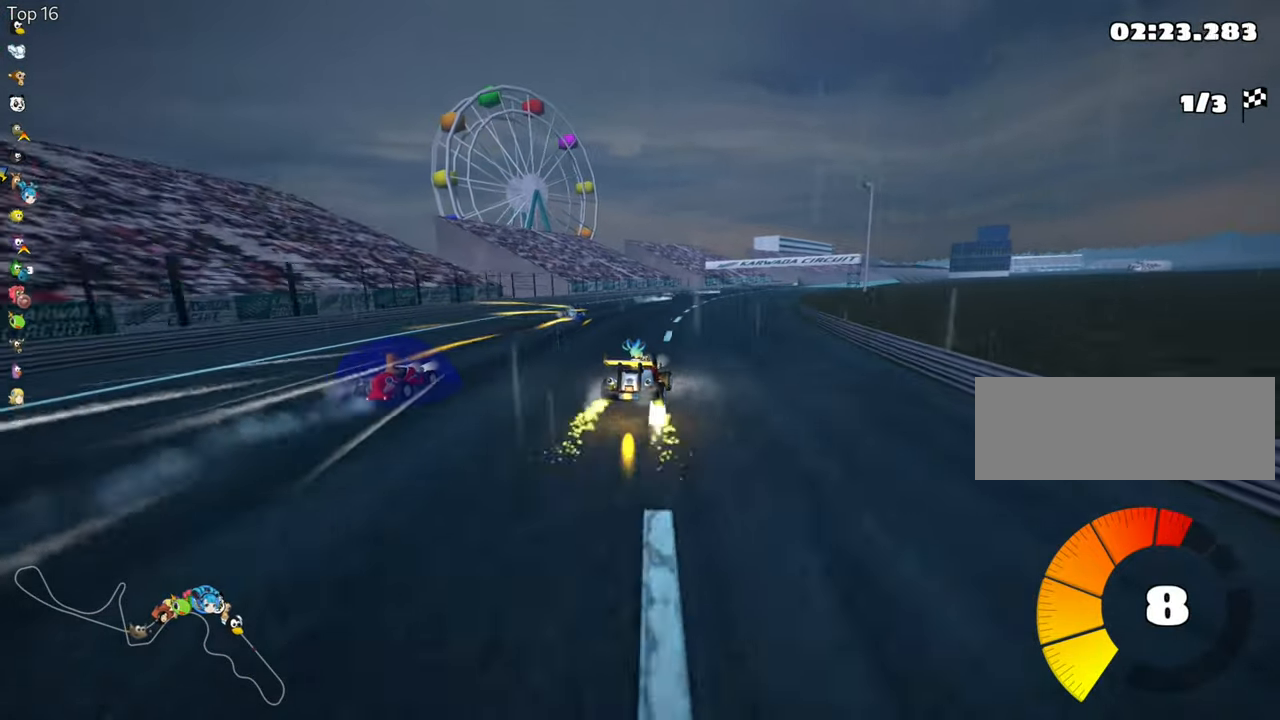
{"keys": ["left", "skid", "up"], "events": []}
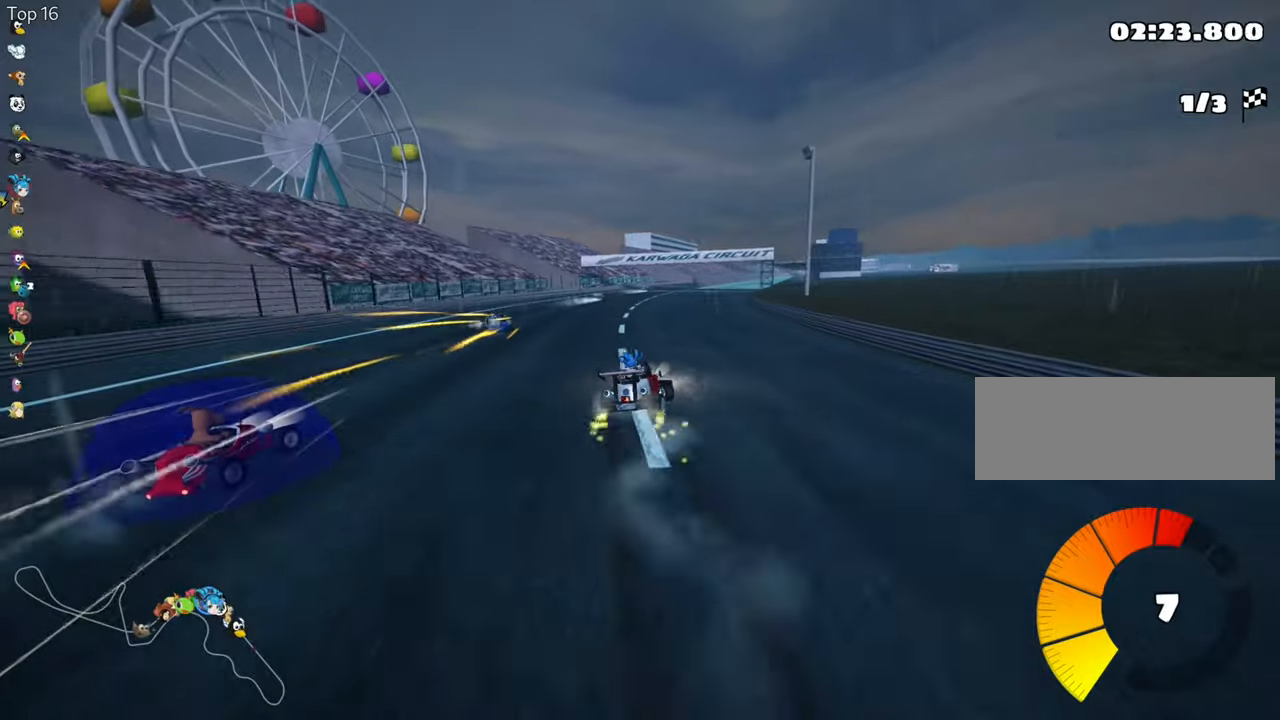
{"keys": ["left", "skid", "up"], "events": [[133, "left", "up"], [316, "left", "down"]]}
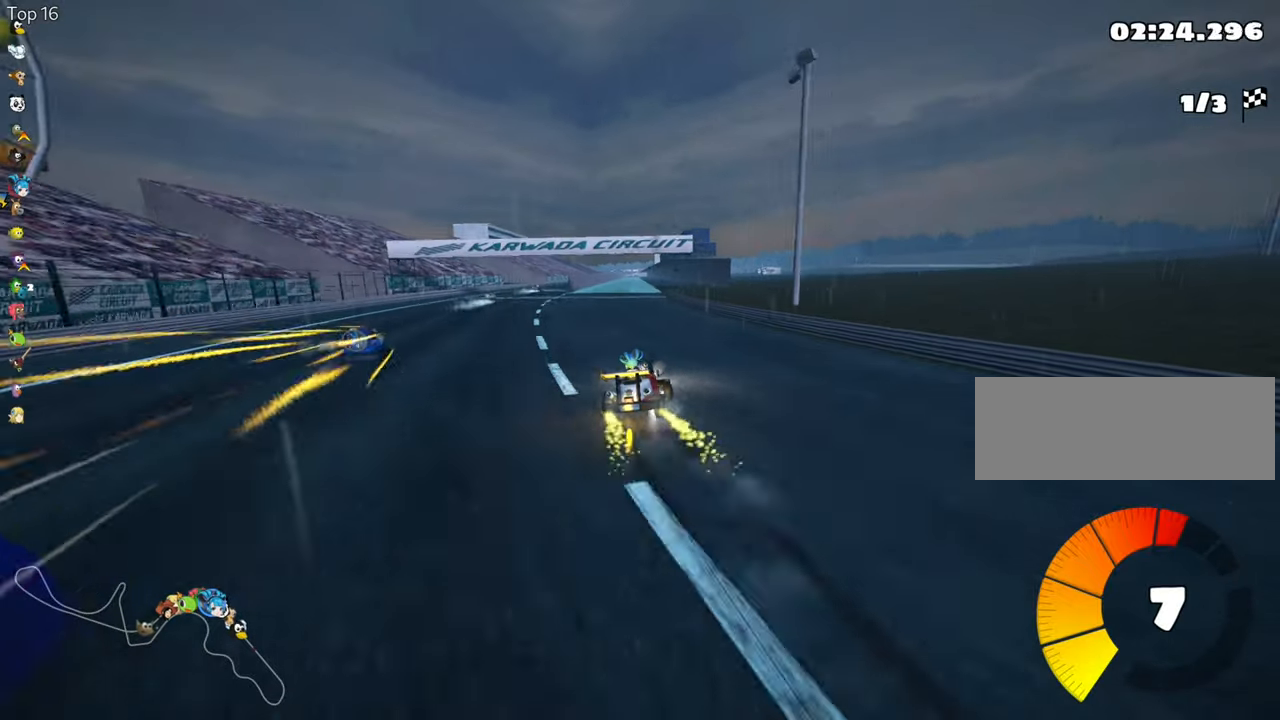
{"keys": ["left", "skid", "up"], "events": []}
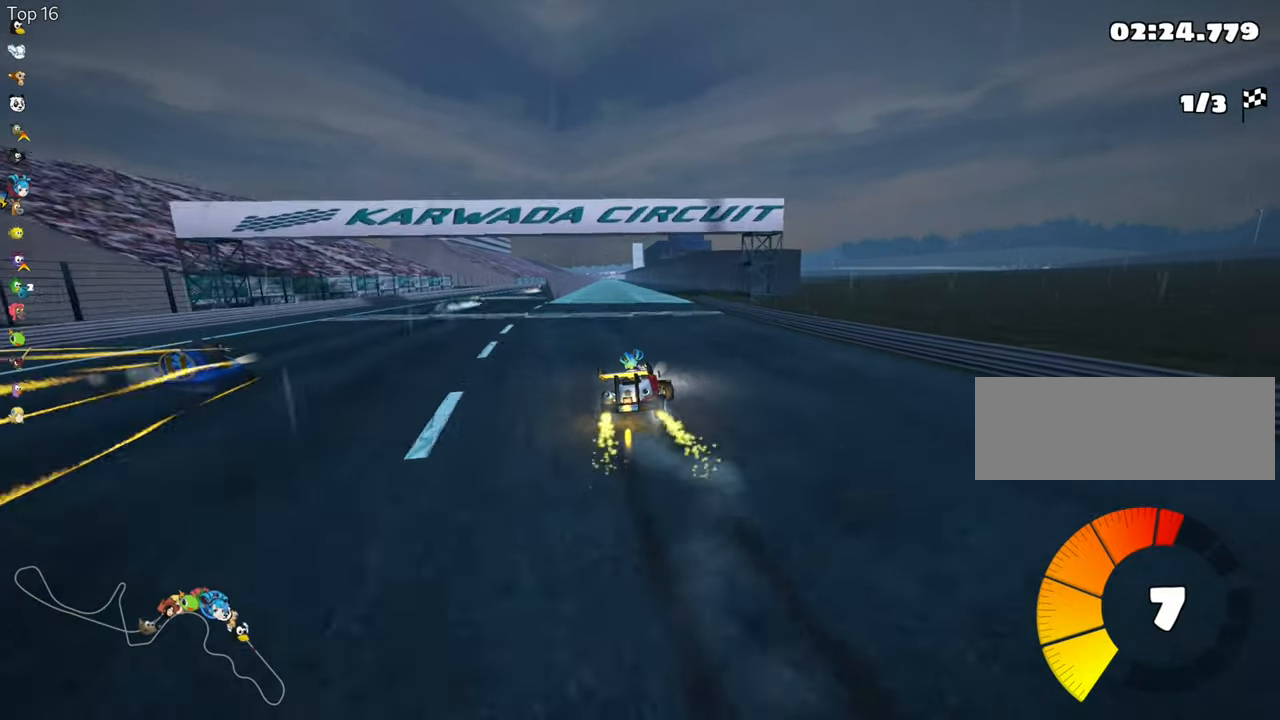
{"keys": ["left", "up"], "events": [[366, "skid", "up"]]}
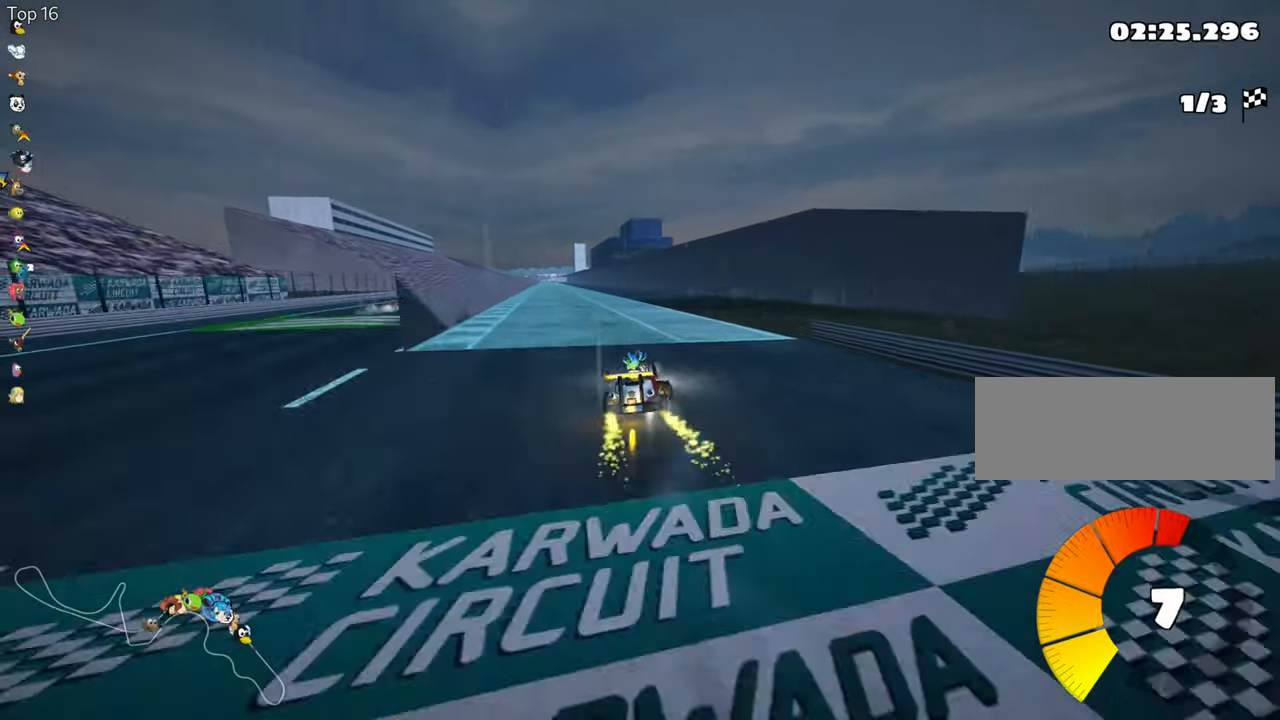
{"keys": ["up"], "events": [[200, "left", "up"]]}
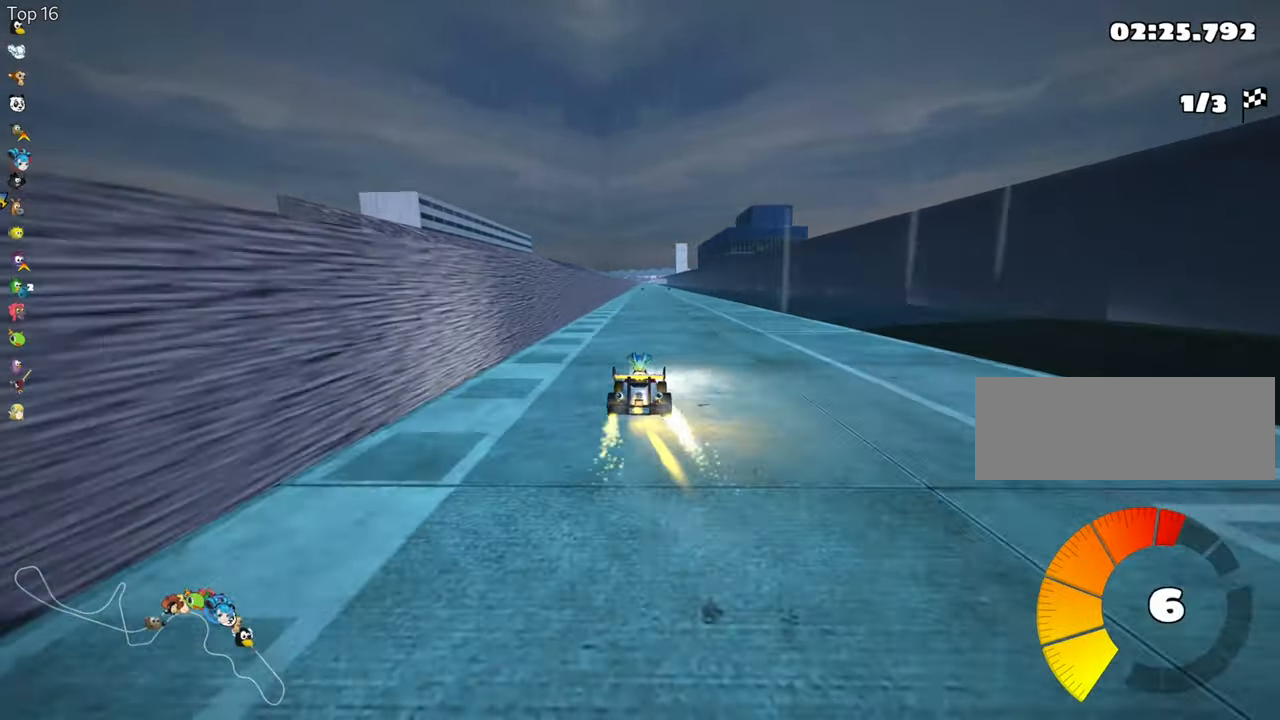
{"keys": ["up"], "events": [[166, "right", "down"], [250, "right", "up"]]}
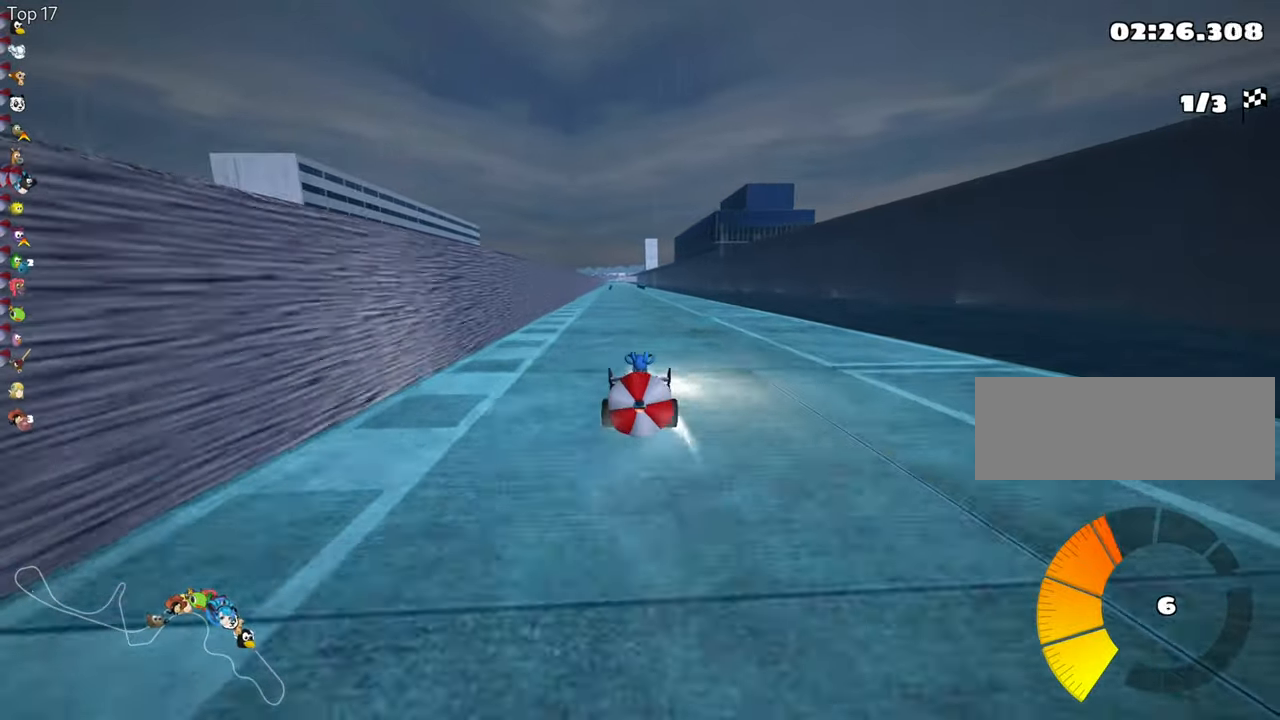
{"keys": ["down"], "events": [[66, "left", "down"], [166, "left", "up"], [233, "up", "up"], [350, "down", "down"]]}
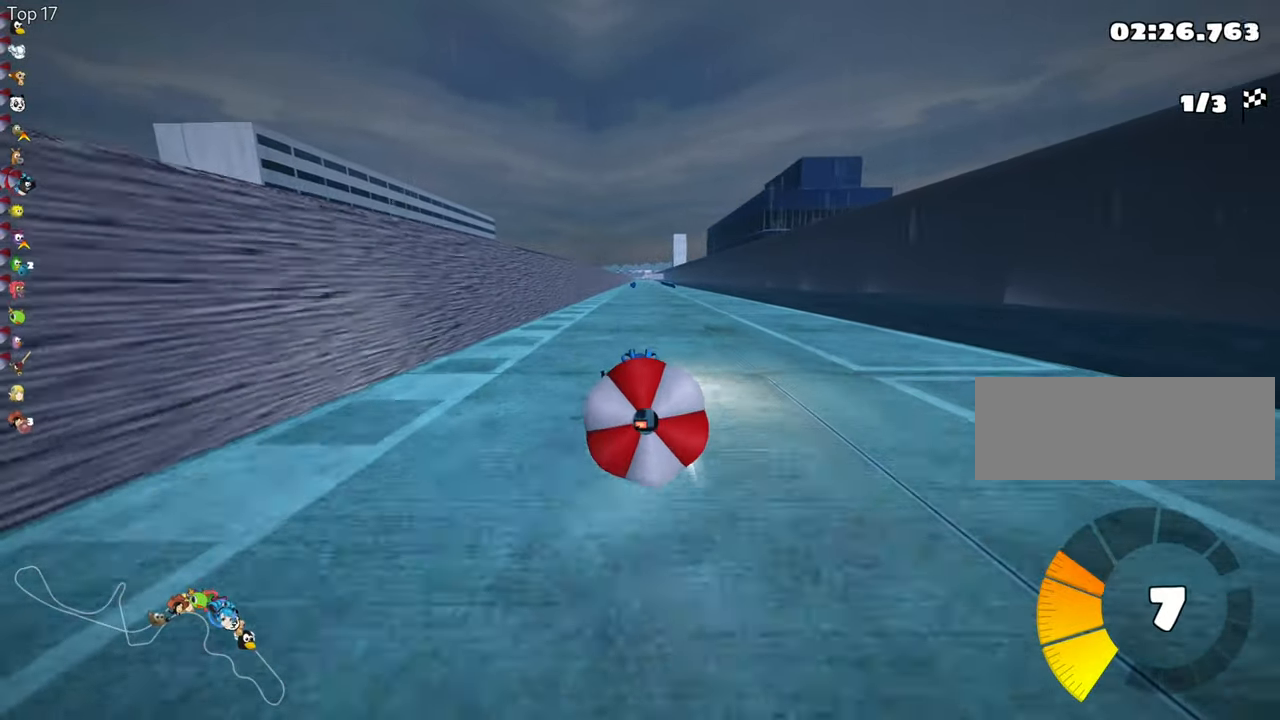
{"keys": ["down"], "events": []}
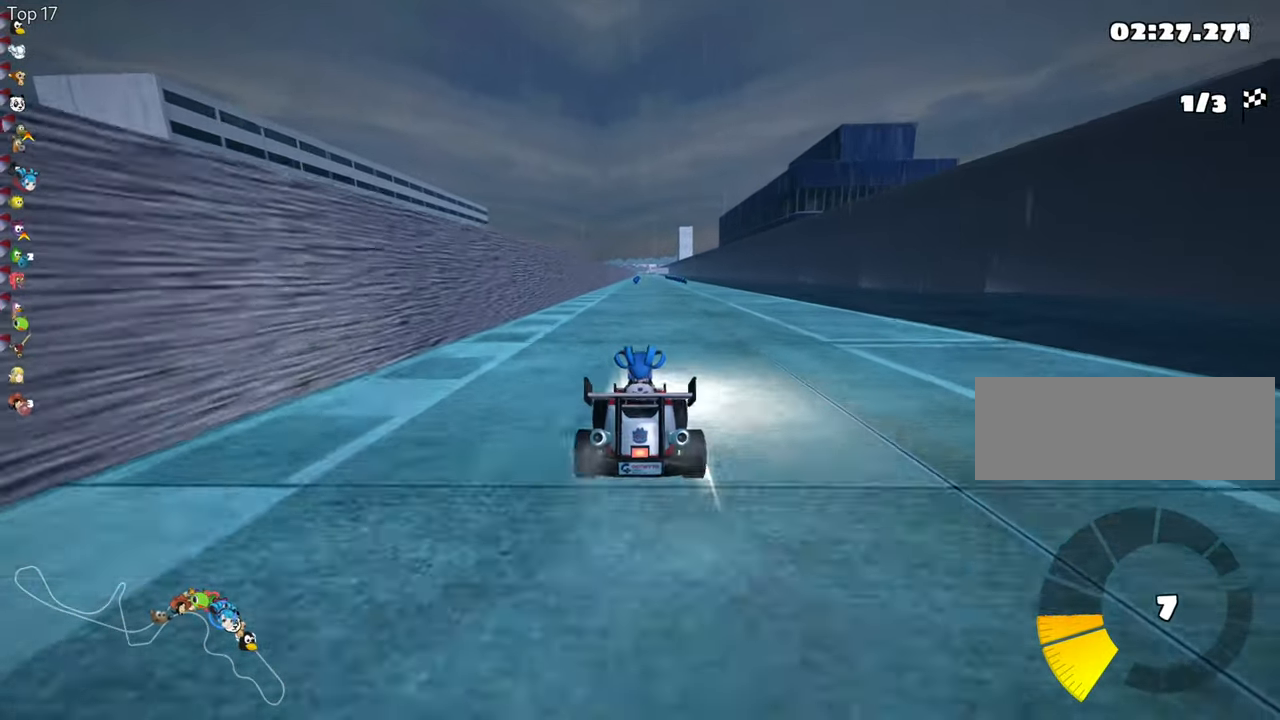
{"keys": ["nitro", "up"], "events": [[166, "down", "up"], [250, "up", "down"], [483, "nitro", "down"]]}
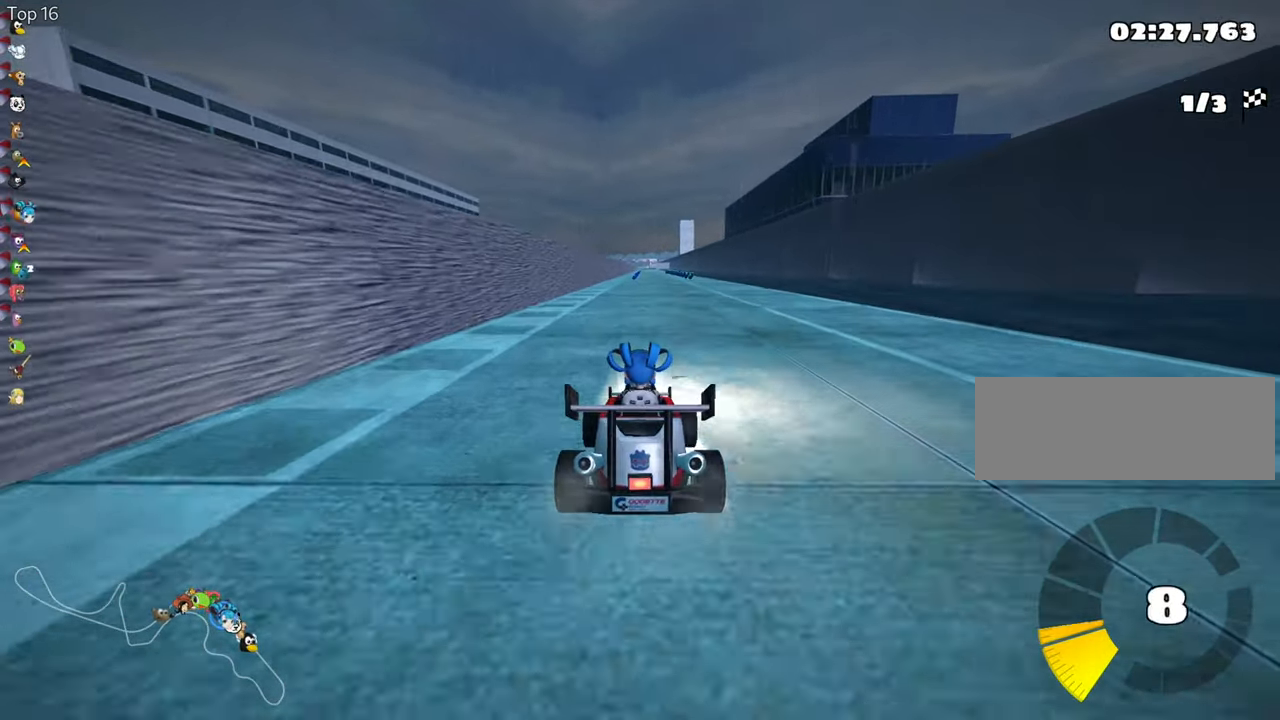
{"keys": ["up"], "events": [[283, "nitro", "up"]]}
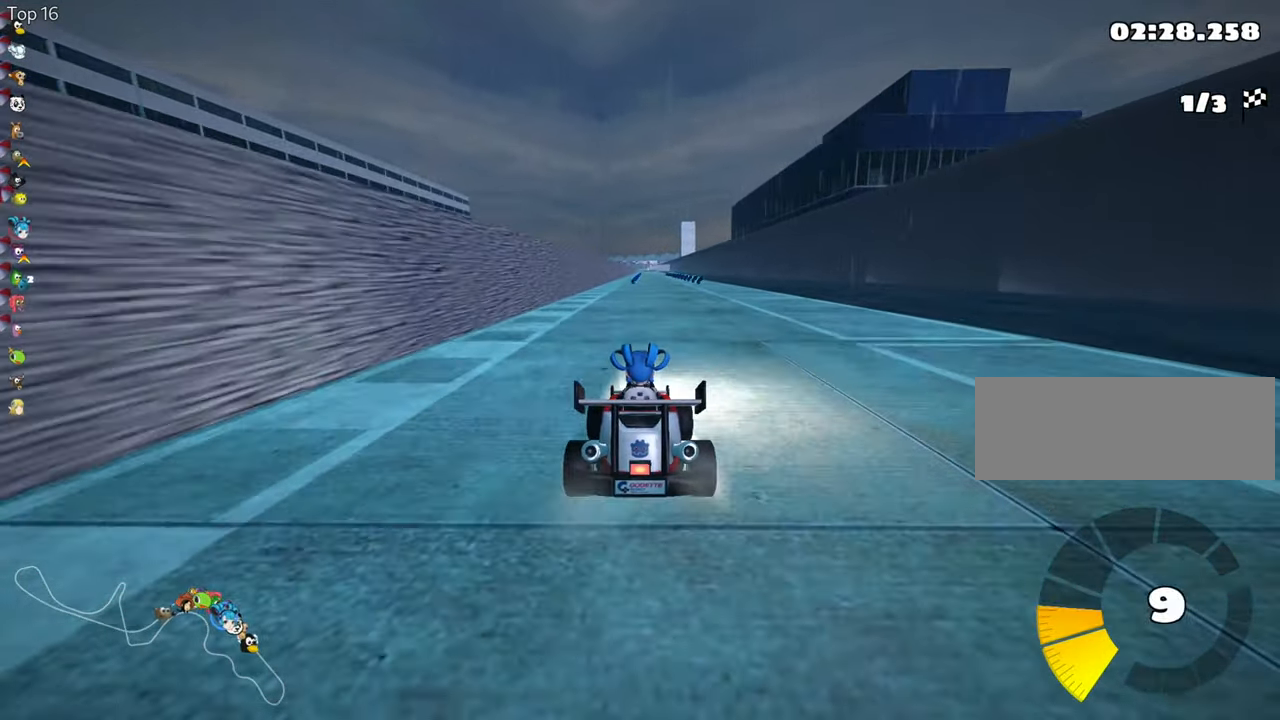
{"keys": ["left", "up"], "events": [[366, "left", "down"]]}
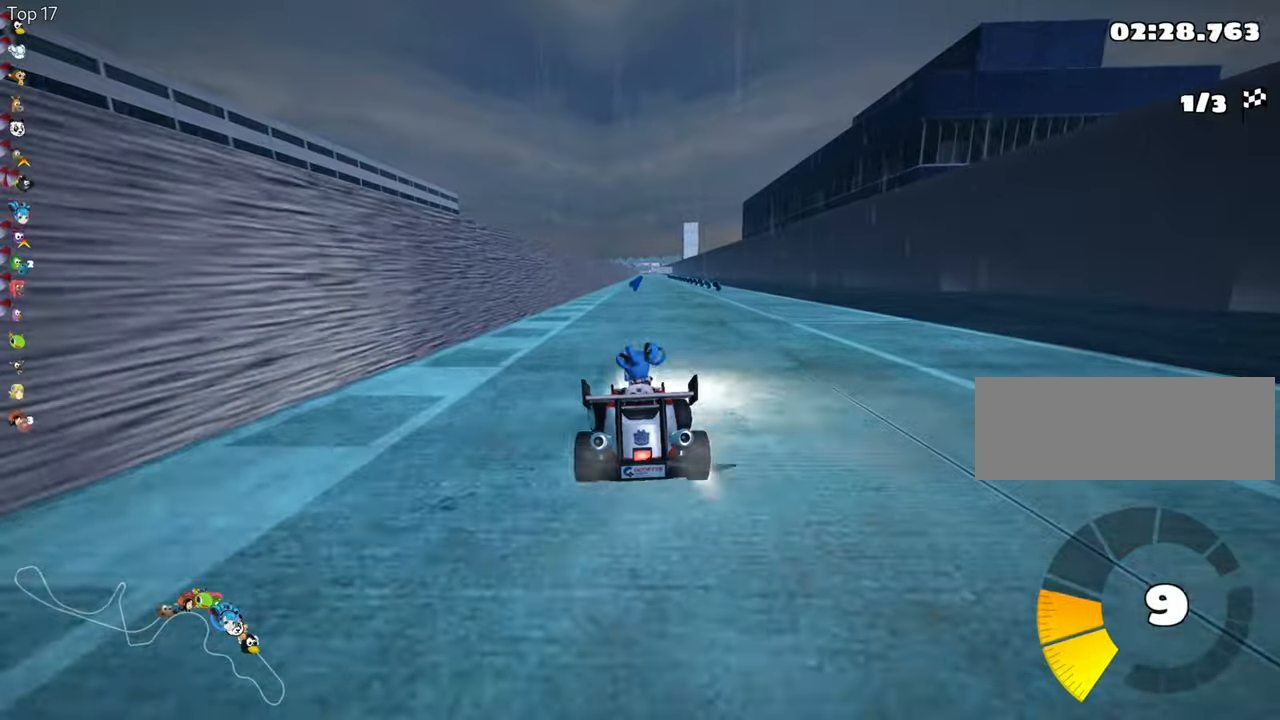
{"keys": ["left", "skid", "up"], "events": [[100, "left", "up"], [167, "skid", "down"], [183, "right", "down"], [267, "left", "down"], [300, "right", "up"]]}
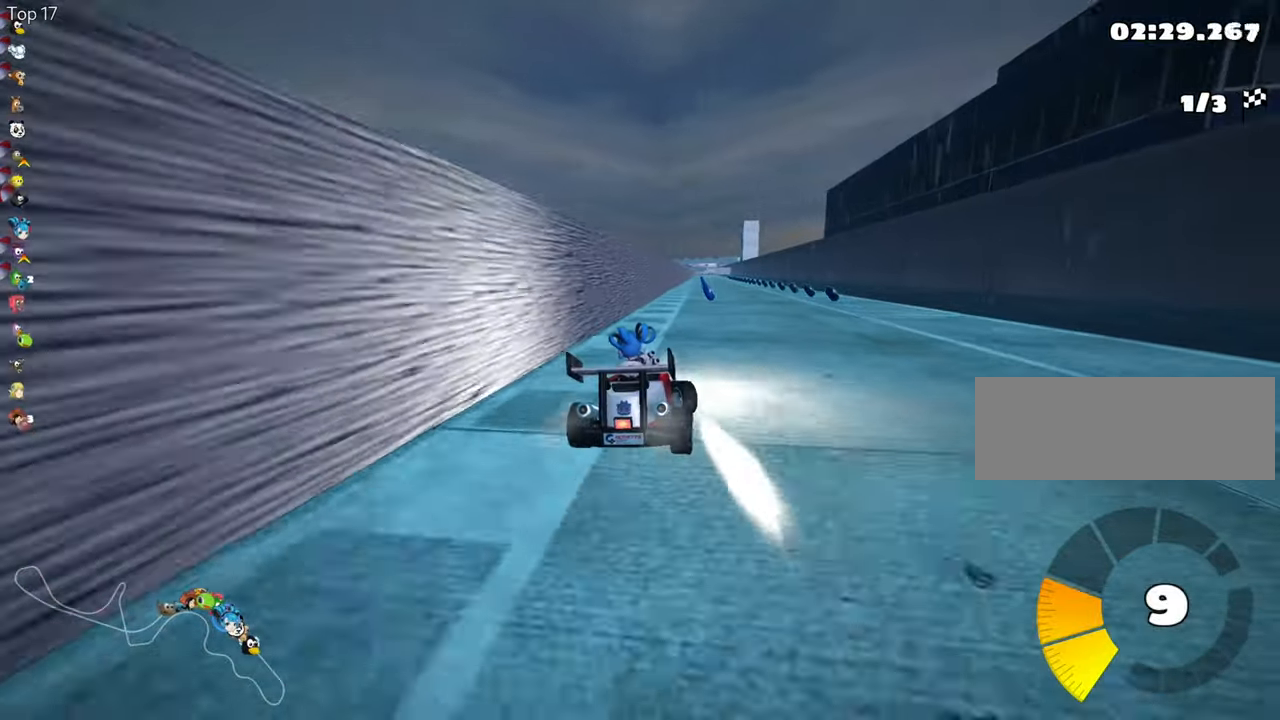
{"keys": ["left", "skid", "up"], "events": [[183, "left", "up"], [300, "left", "down"]]}
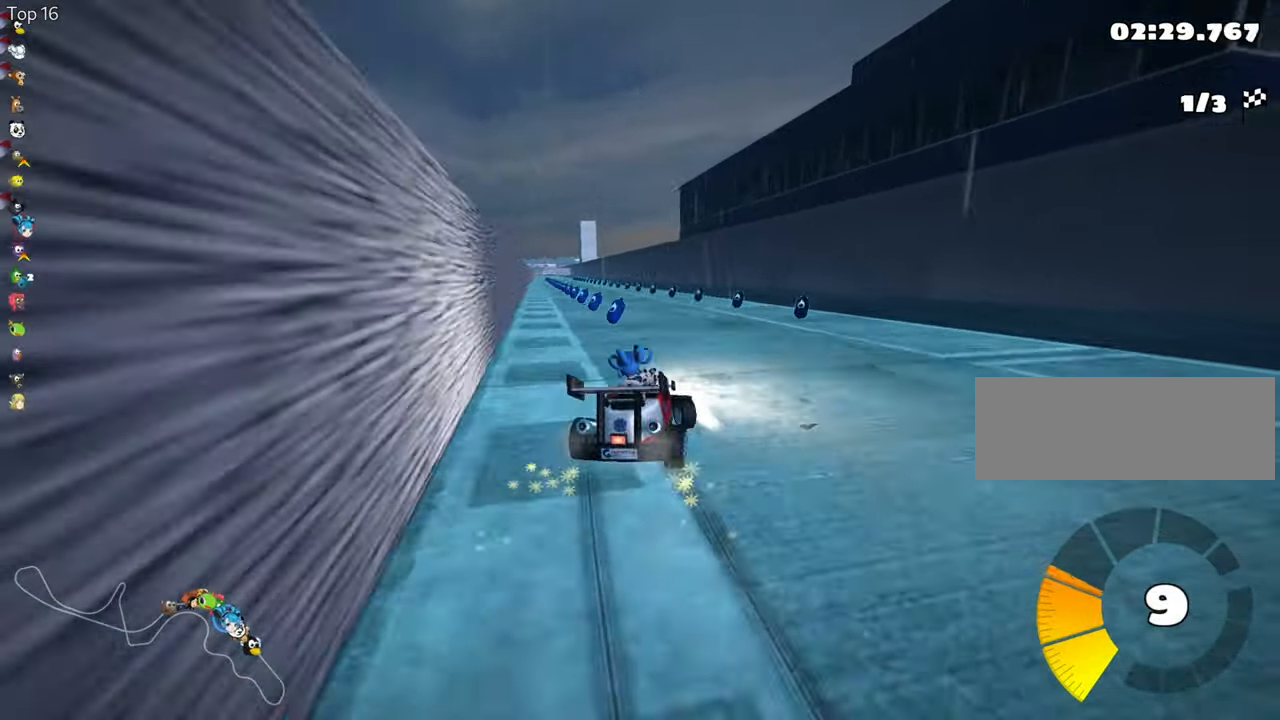
{"keys": ["left", "up"], "events": [[300, "skid", "up"]]}
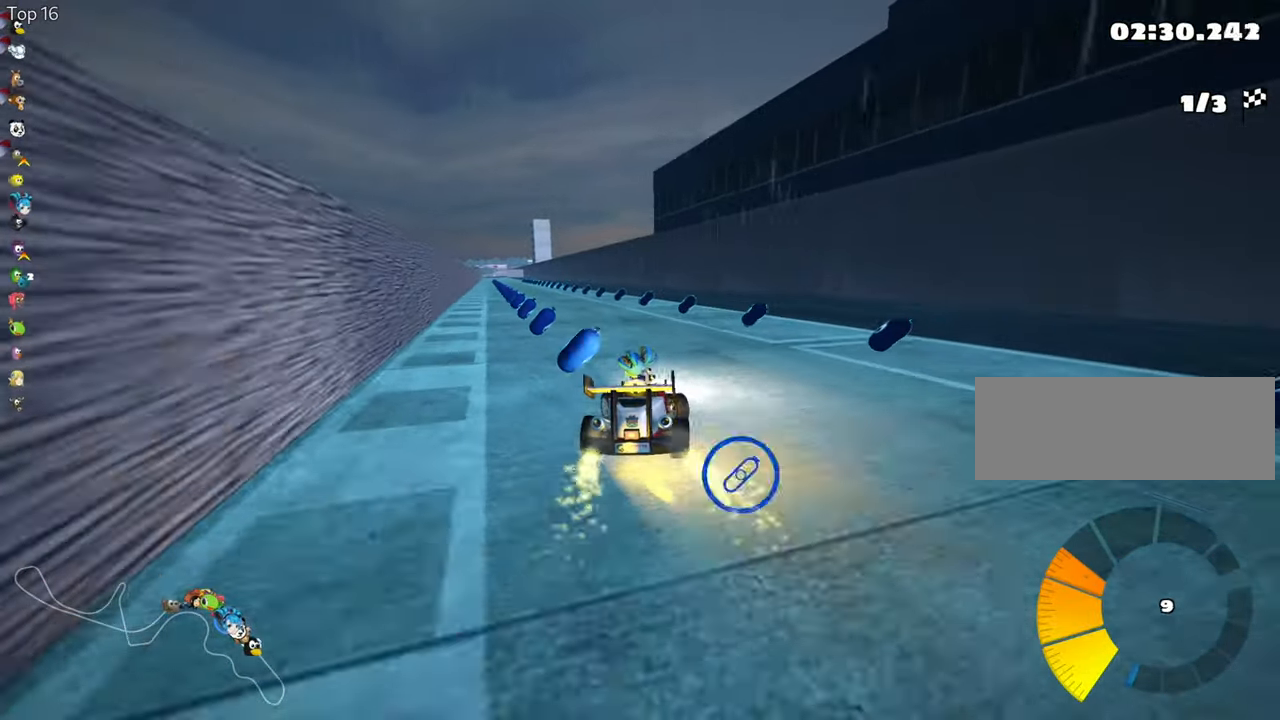
{"keys": ["left", "up"], "events": [[150, "left", "up"], [417, "left", "down"]]}
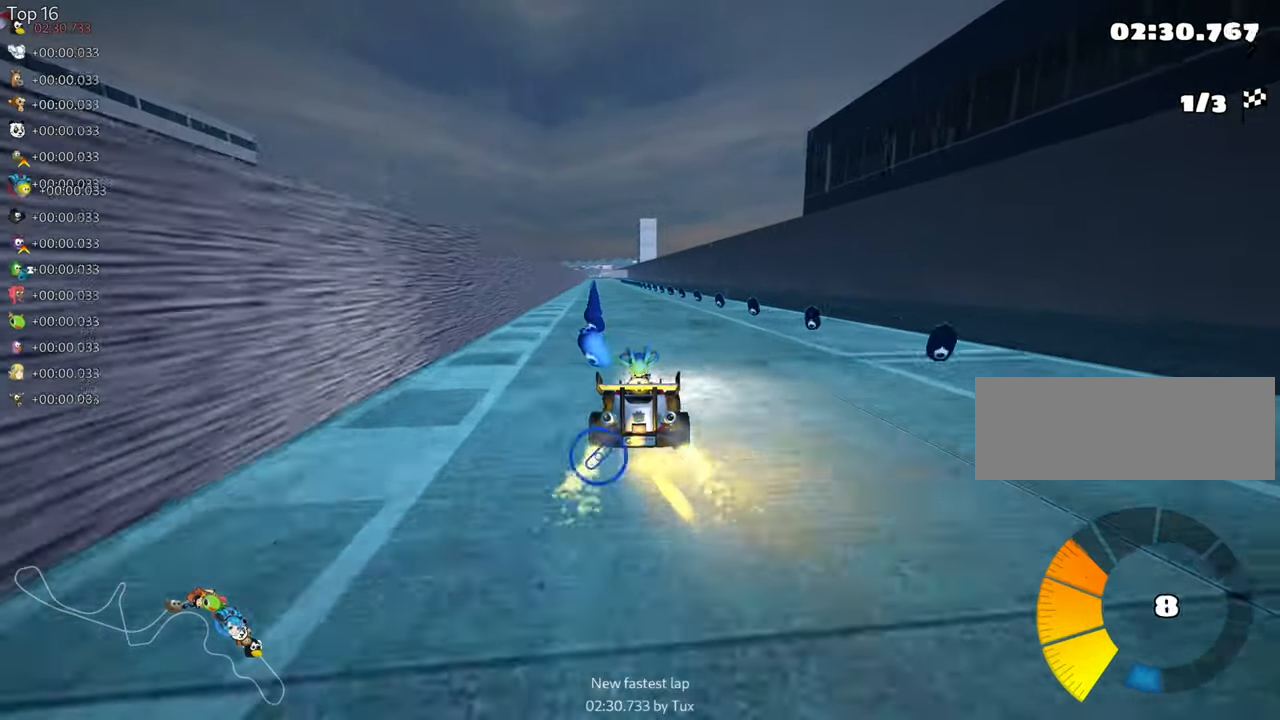
{"keys": ["up"], "events": [[117, "left", "up"]]}
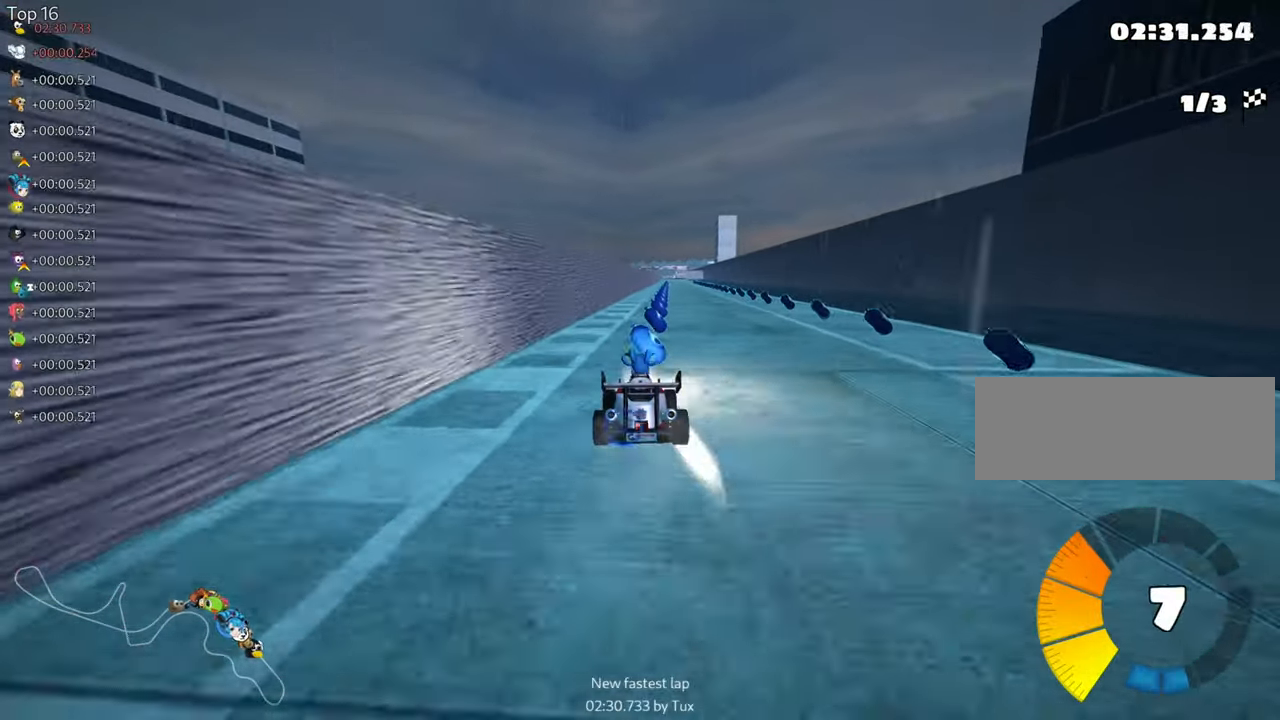
{"keys": ["up"], "events": [[33, "right", "down"], [150, "right", "up"], [367, "right", "down"], [433, "right", "up"]]}
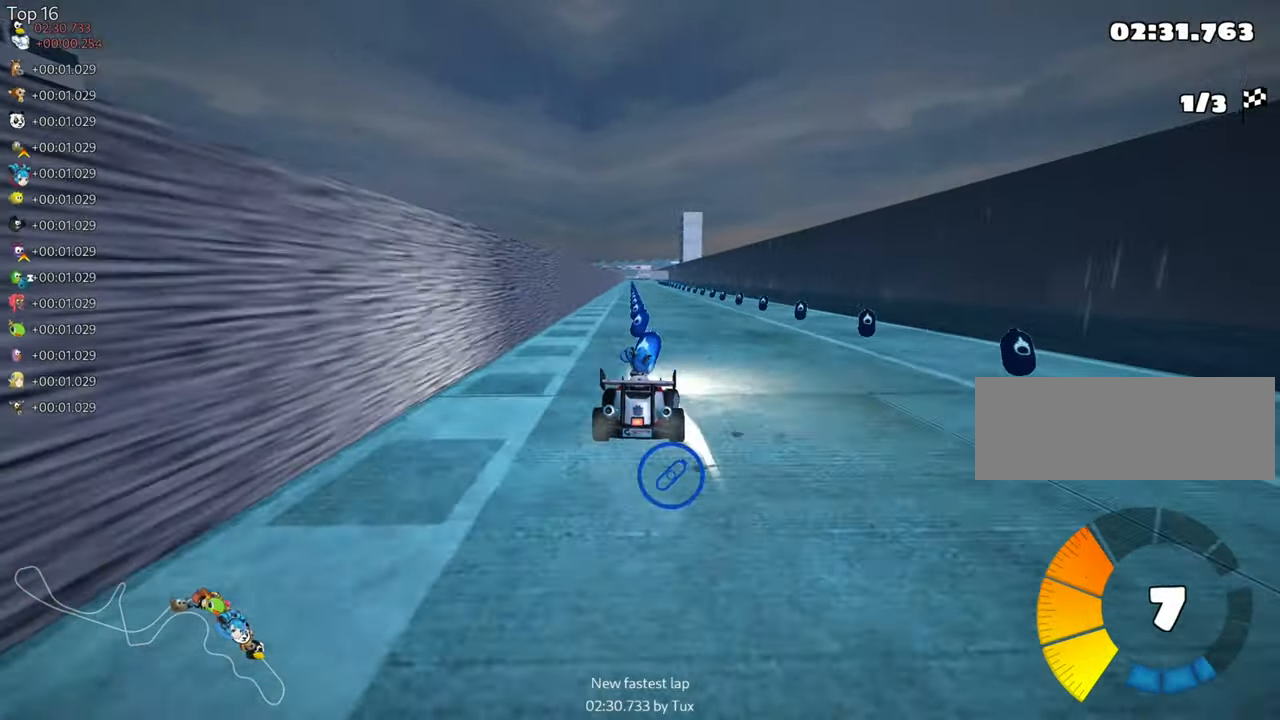
{"keys": ["up"], "events": [[167, "left", "down"], [283, "left", "up"]]}
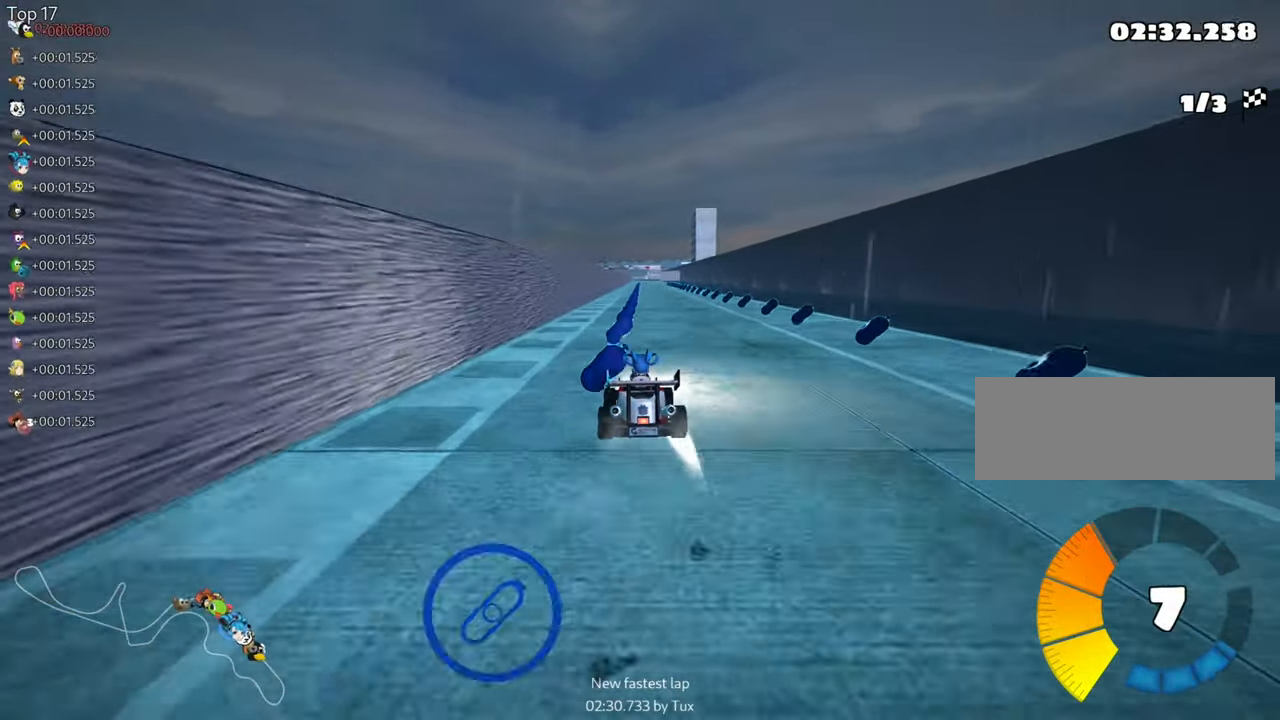
{"keys": ["right", "up"], "events": [[433, "right", "down"]]}
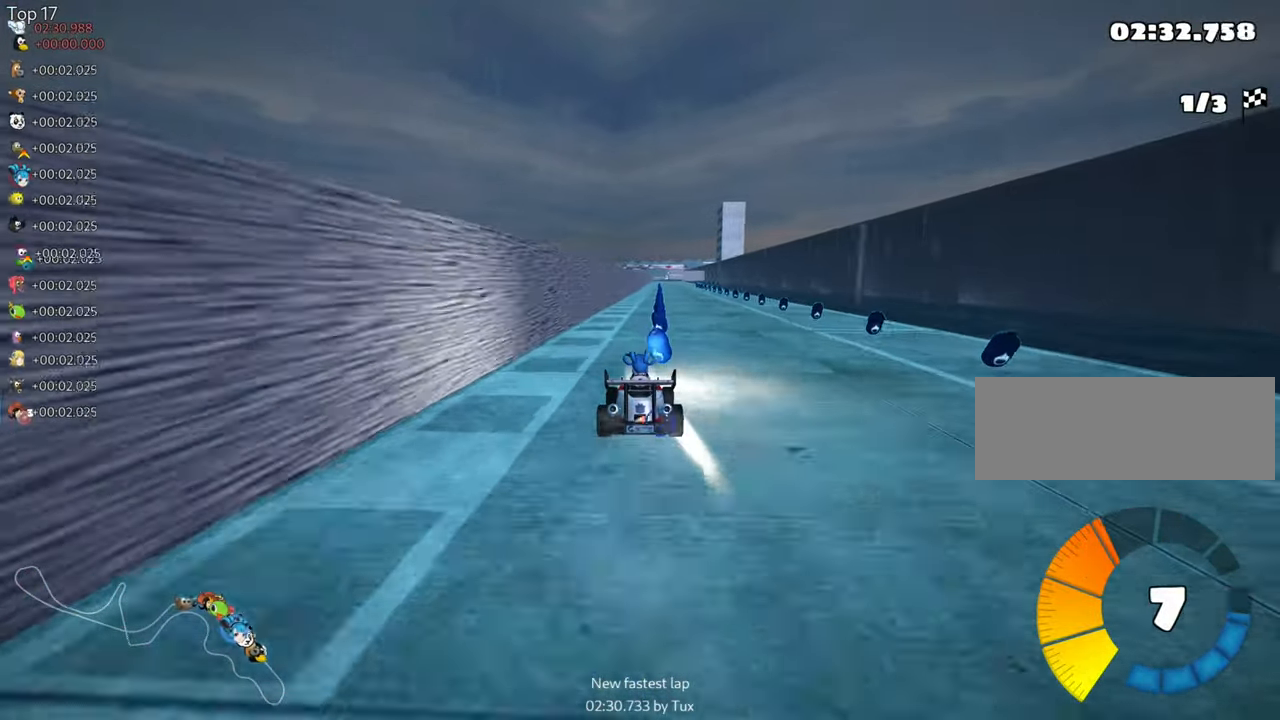
{"keys": ["up"], "events": [[50, "right", "up"]]}
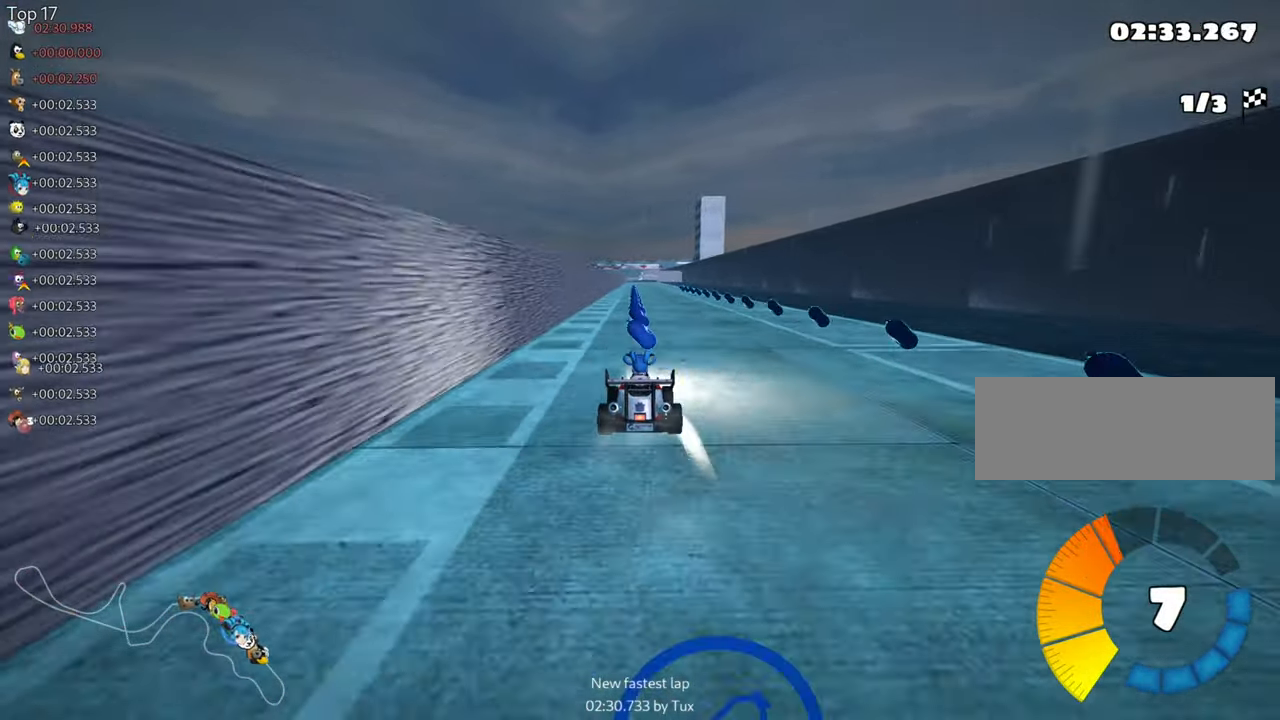
{"keys": ["up"], "events": [[33, "nitro", "down"], [167, "nitro", "up"], [367, "left", "down"], [433, "left", "up"]]}
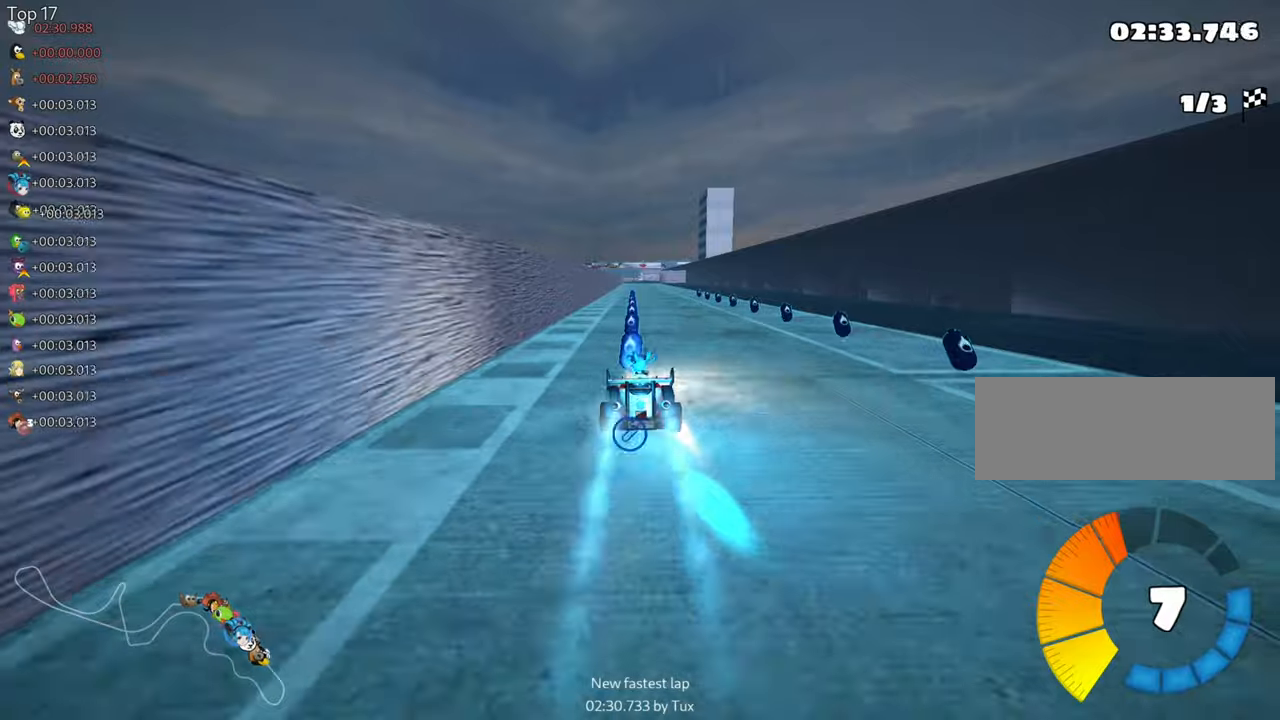
{"keys": ["up"], "events": [[184, "right", "down"], [250, "right", "up"]]}
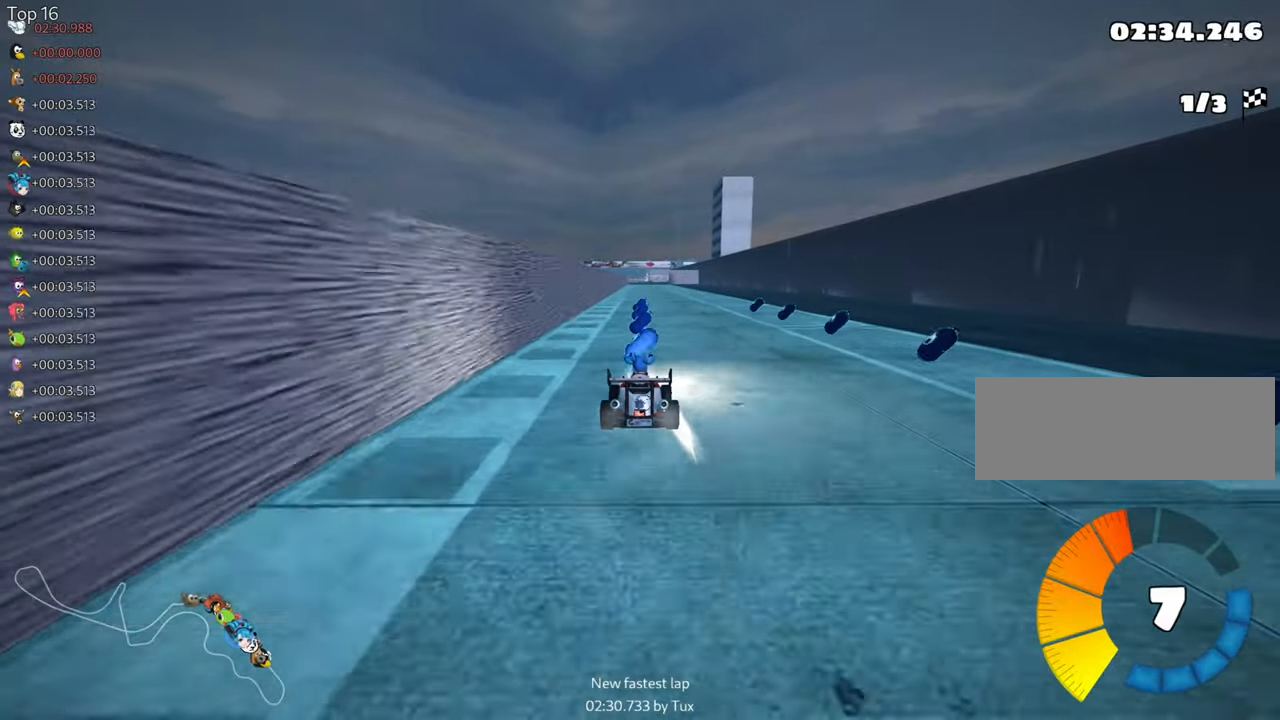
{"keys": ["right", "up"], "events": [[134, "nitro", "down"], [234, "nitro", "up"], [400, "right", "down"]]}
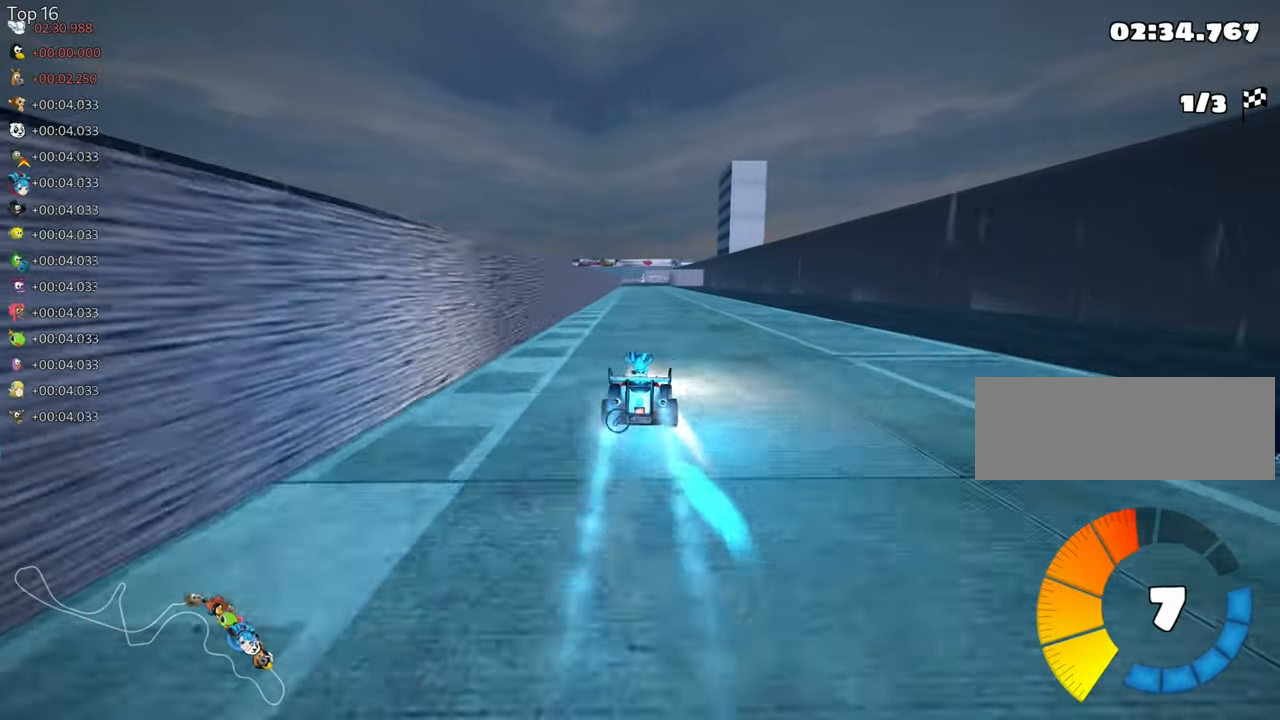
{"keys": ["right", "skid", "up"], "events": [[200, "right", "up"], [234, "skid", "down"], [267, "left", "down"], [400, "left", "up"], [400, "right", "down"]]}
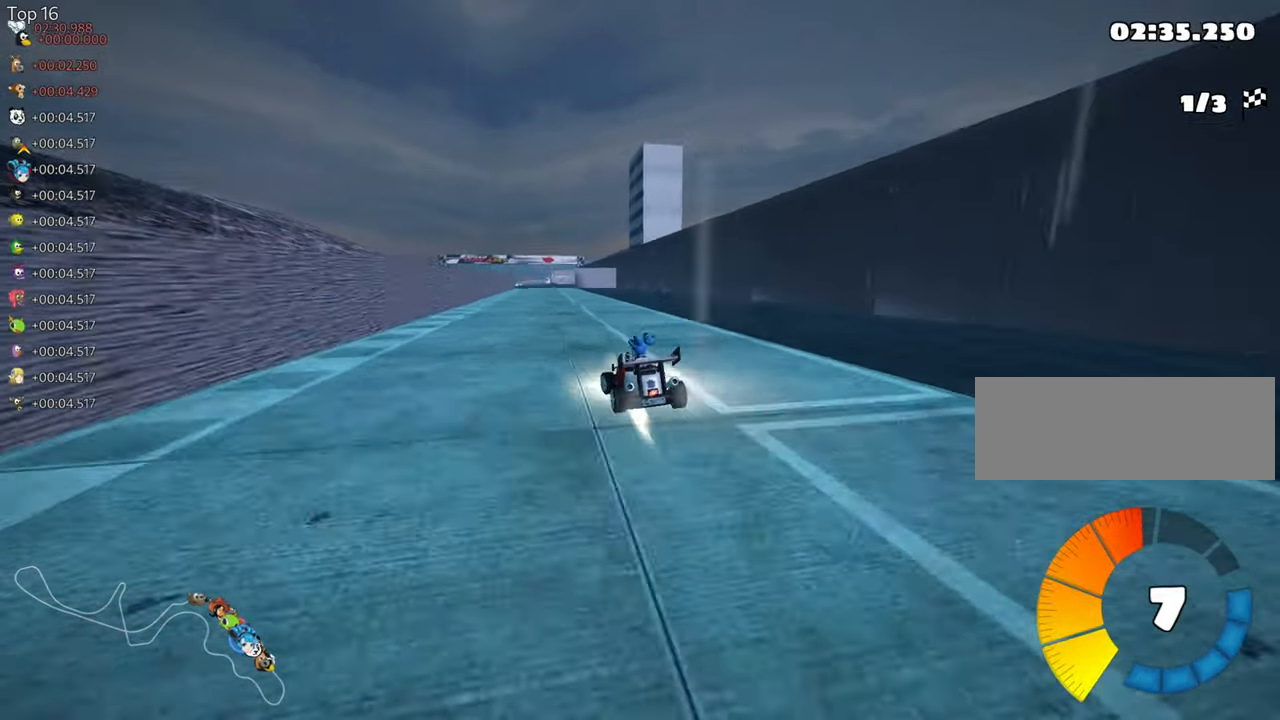
{"keys": ["right", "skid", "up"], "events": []}
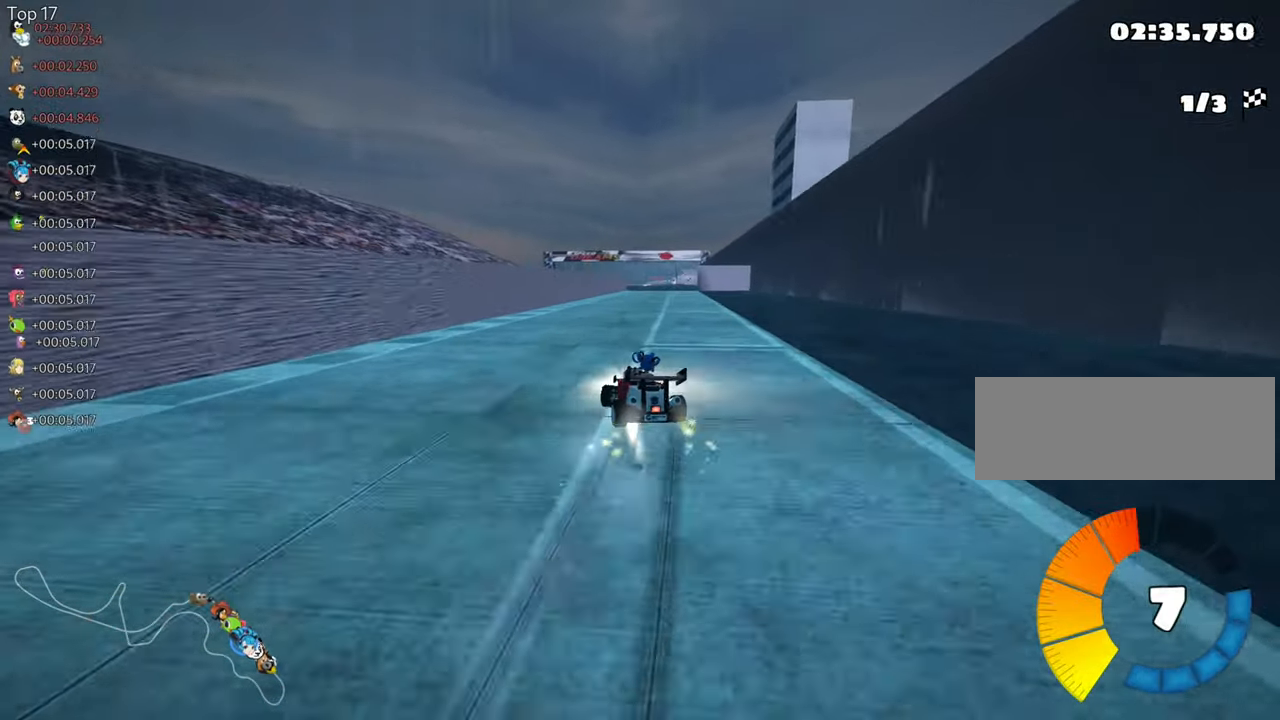
{"keys": ["right", "skid", "up"], "events": []}